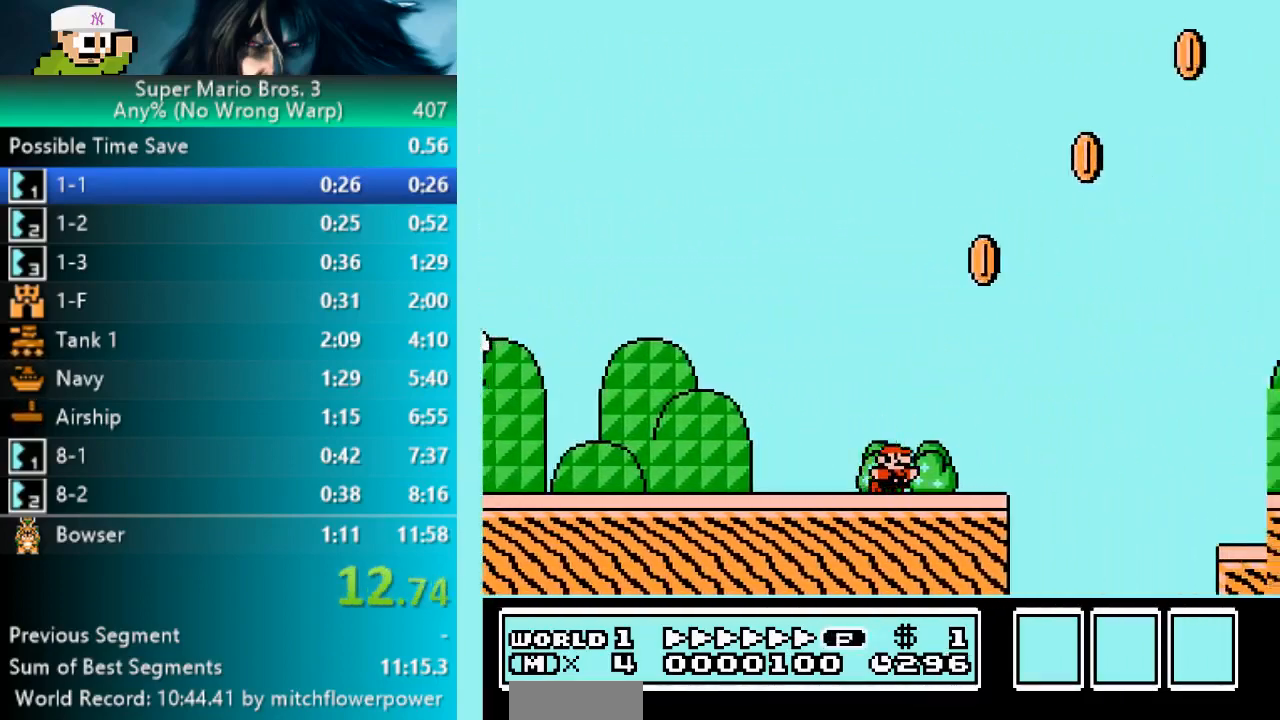
Gameplay with a controller (Nintendo layout); each line is a JSON object with the inputs held at the frame after it. "events" lists button and stick changes between this image and that frame as [ms after this image, input, new state], when the widget could be followed in between. Not read: L3 R3.
{"buttons": ["B", "DPAD_RIGHT"], "events": [[83, "A", "up"]]}
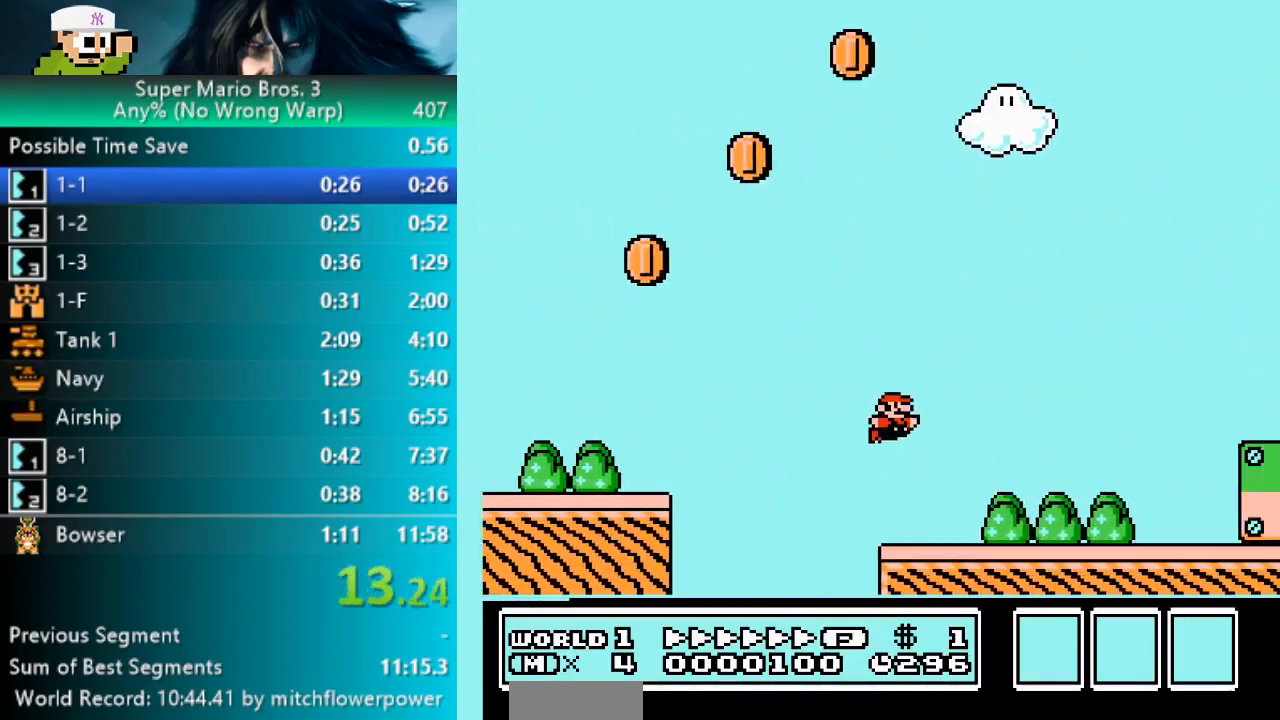
{"buttons": ["A", "B", "DPAD_RIGHT"], "events": [[167, "A", "down"]]}
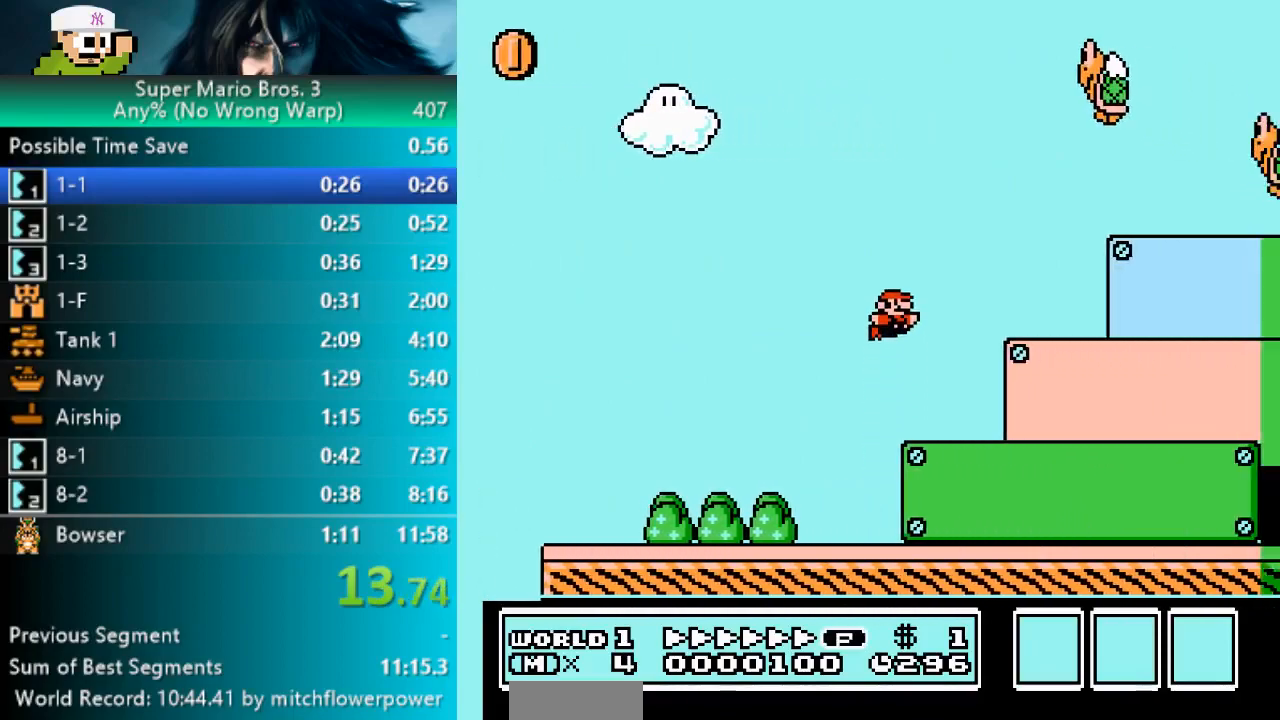
{"buttons": ["A", "B", "DPAD_RIGHT"], "events": [[233, "A", "up"], [483, "A", "down"]]}
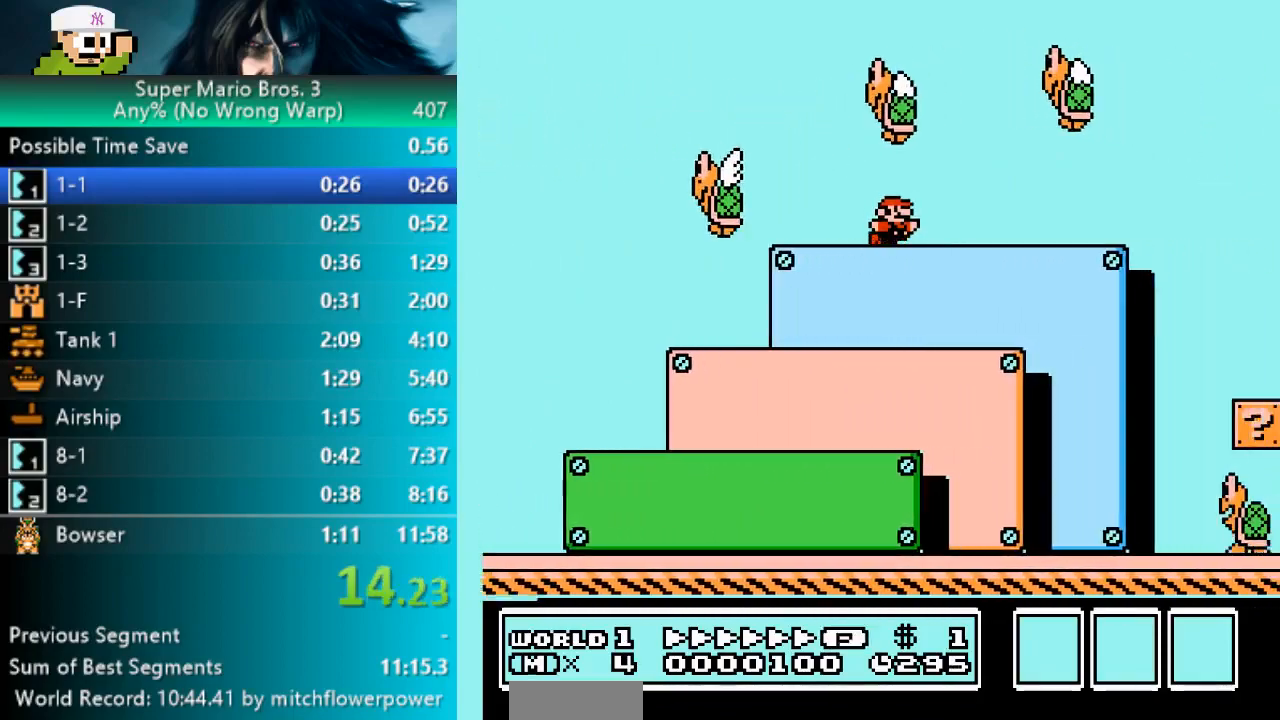
{"buttons": ["A", "B", "DPAD_RIGHT"], "events": []}
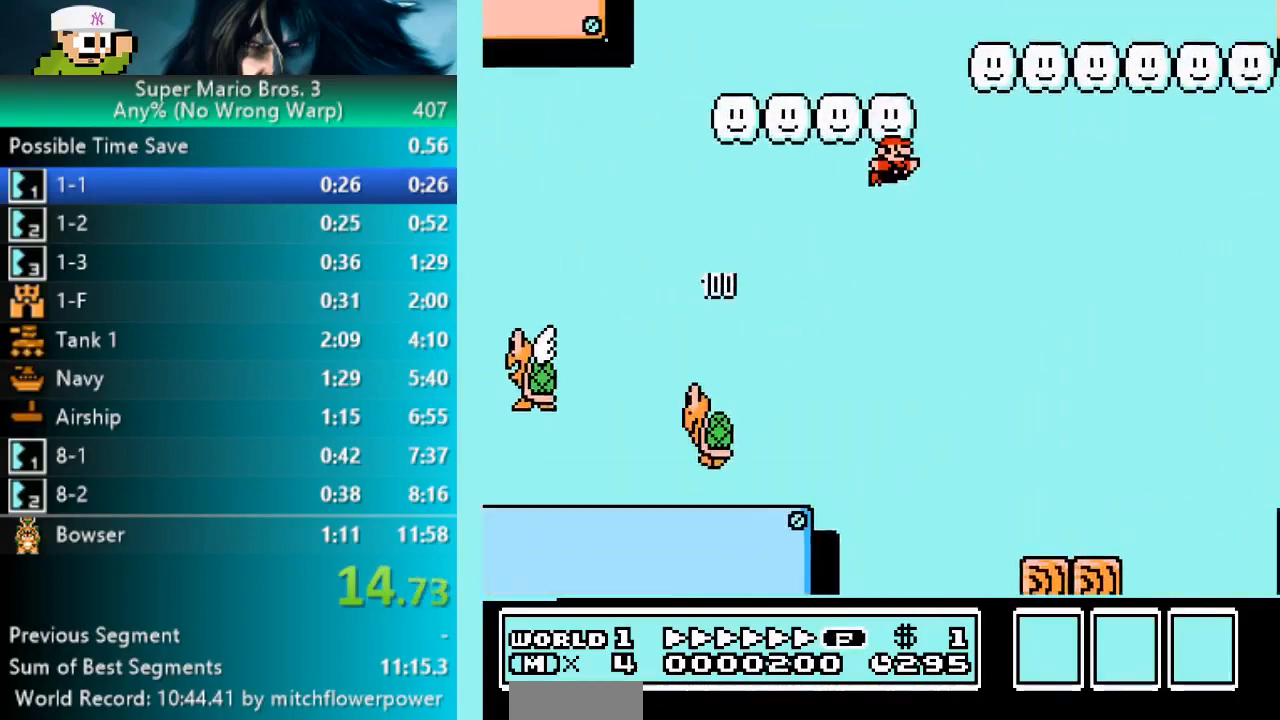
{"buttons": ["B", "DPAD_RIGHT"], "events": [[433, "A", "up"]]}
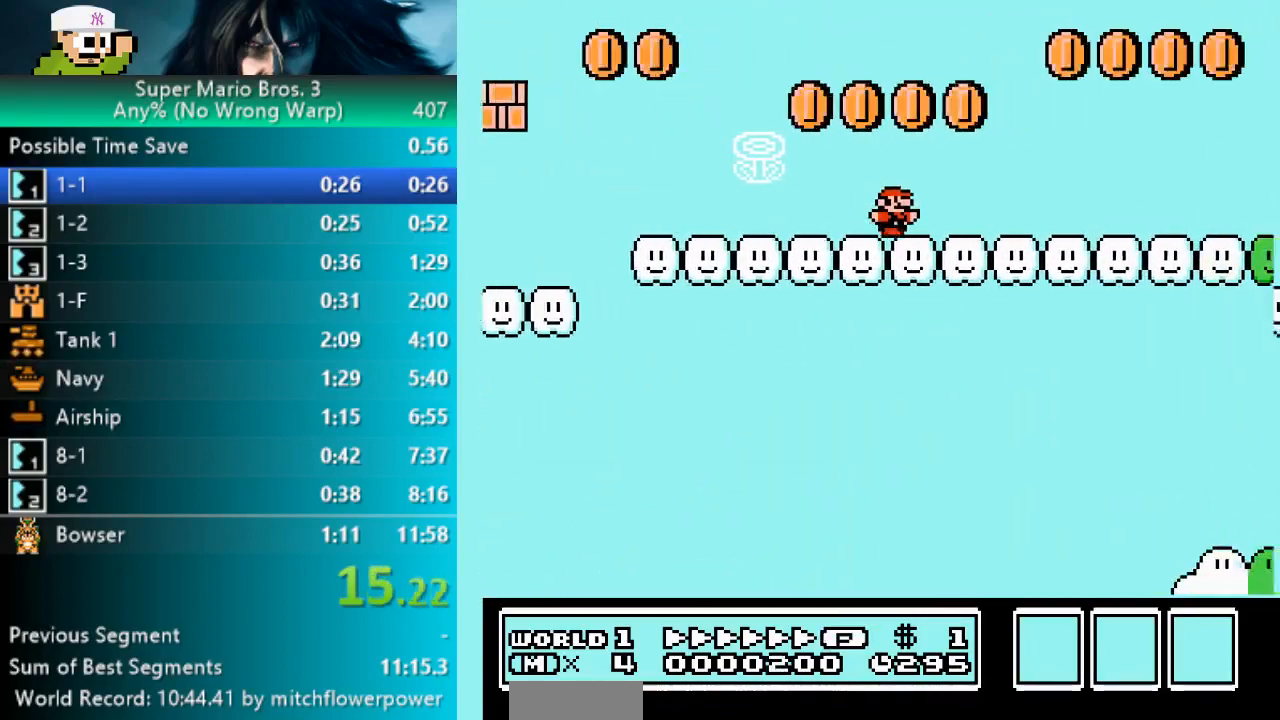
{"buttons": ["B", "DPAD_RIGHT"], "events": []}
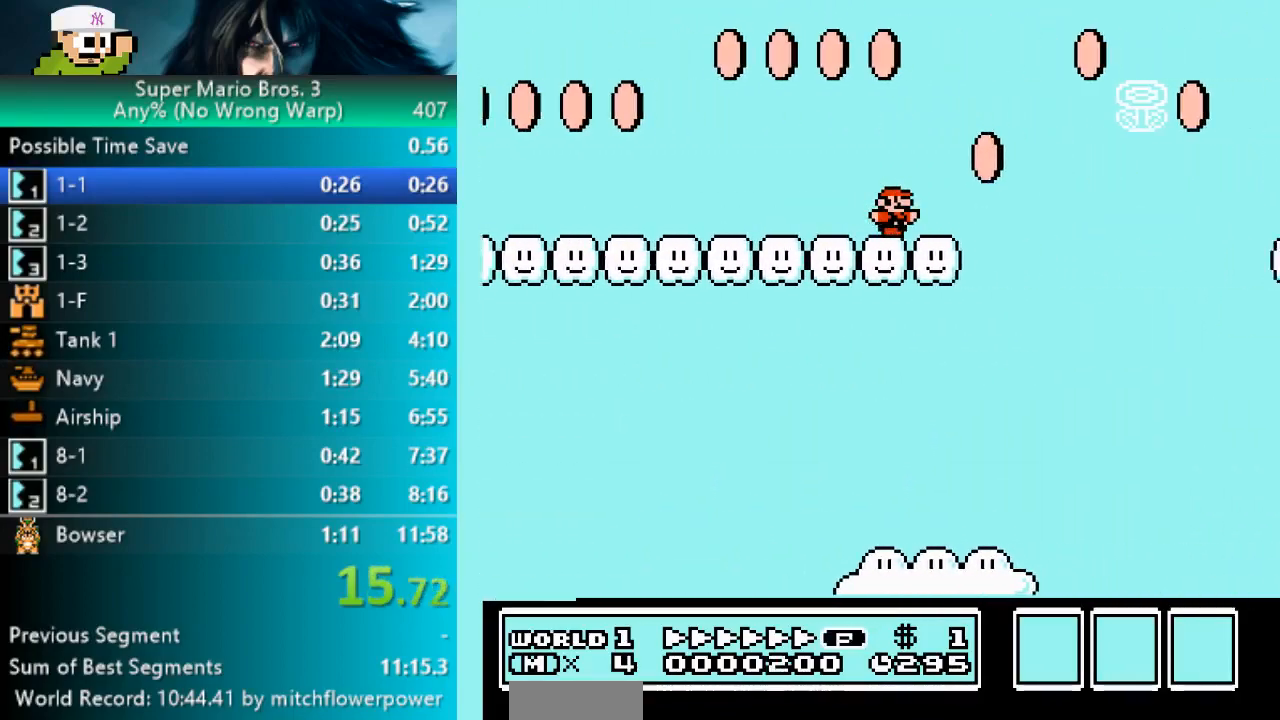
{"buttons": ["A", "B", "DPAD_RIGHT"], "events": [[67, "A", "down"]]}
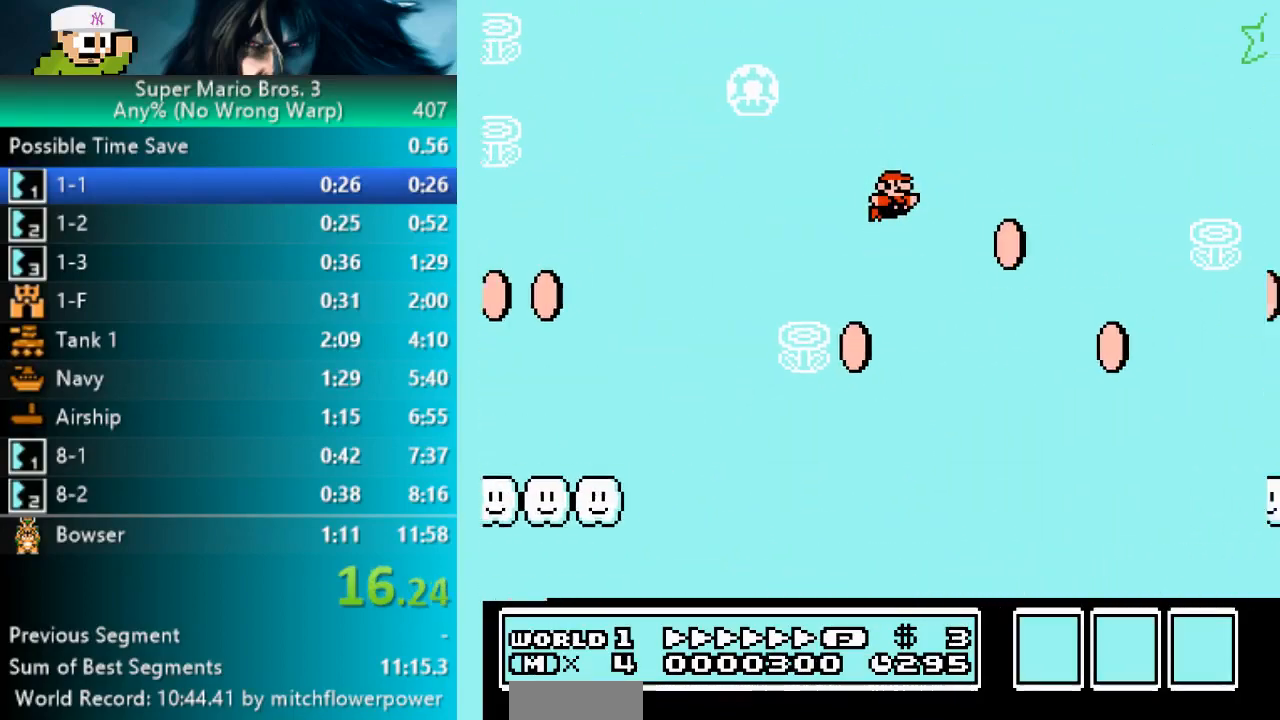
{"buttons": ["A", "B", "DPAD_RIGHT"], "events": []}
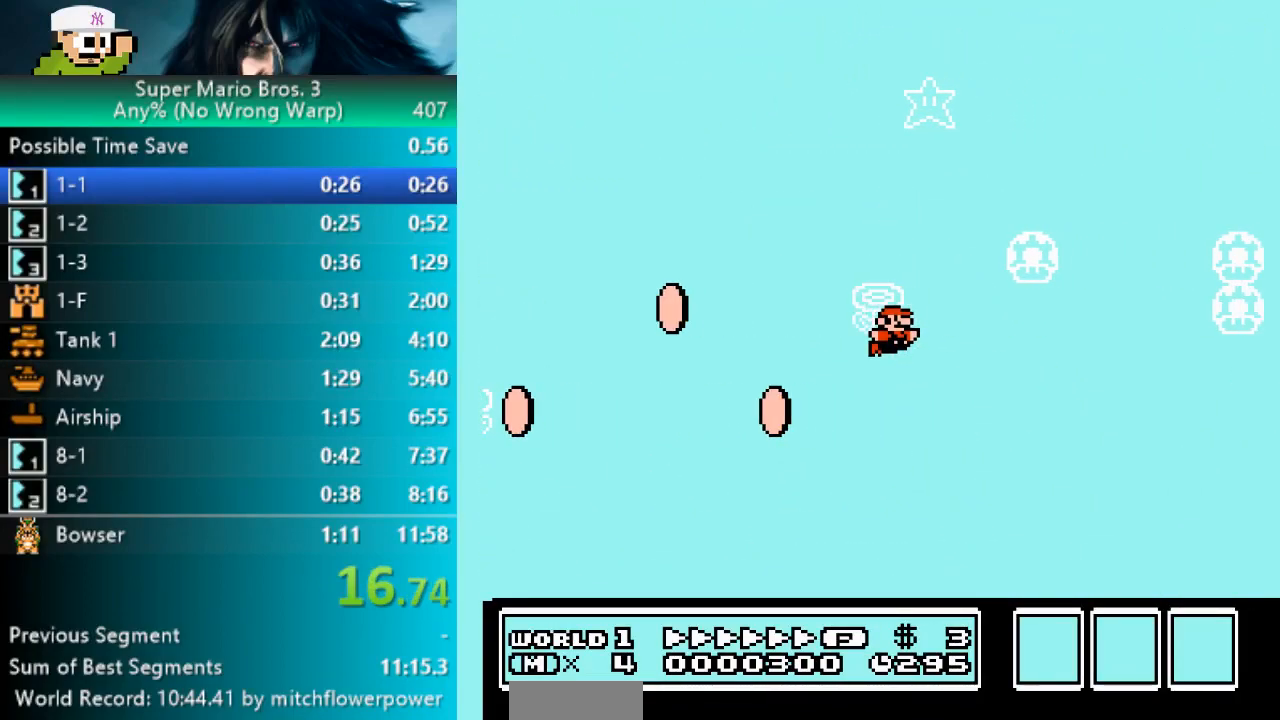
{"buttons": ["A", "B", "DPAD_RIGHT"], "events": []}
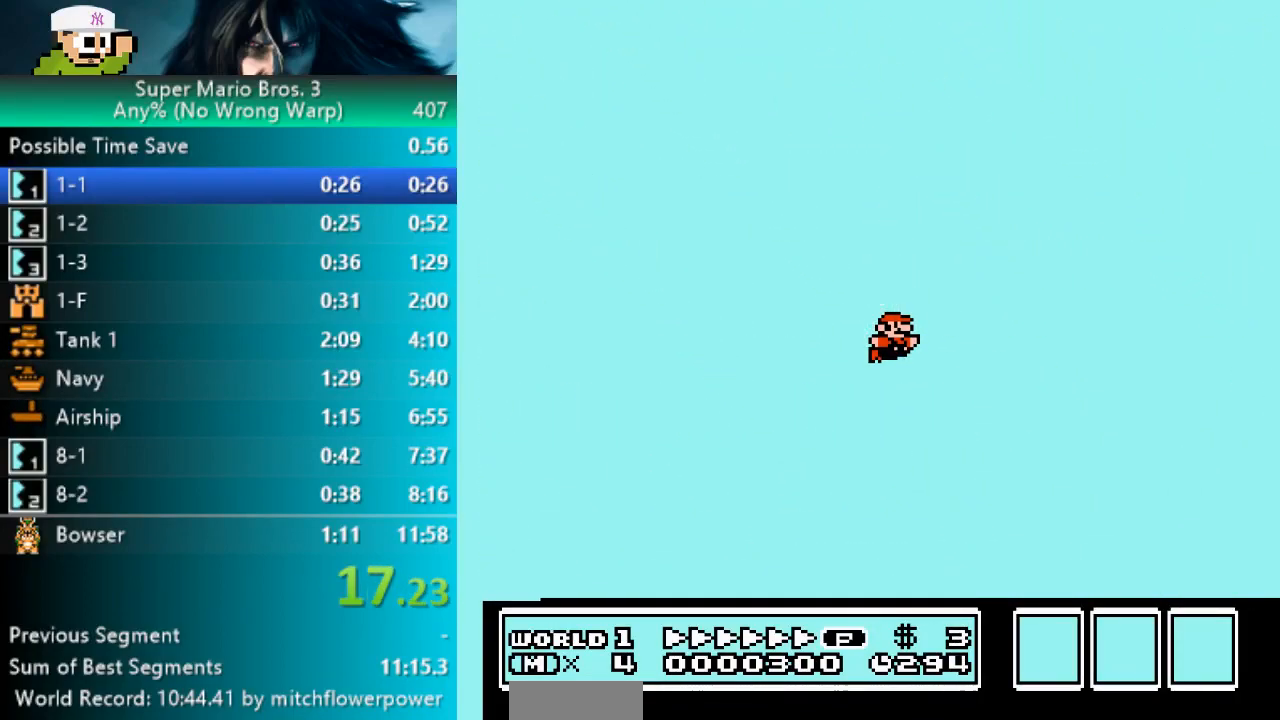
{"buttons": ["A", "B", "DPAD_RIGHT"], "events": []}
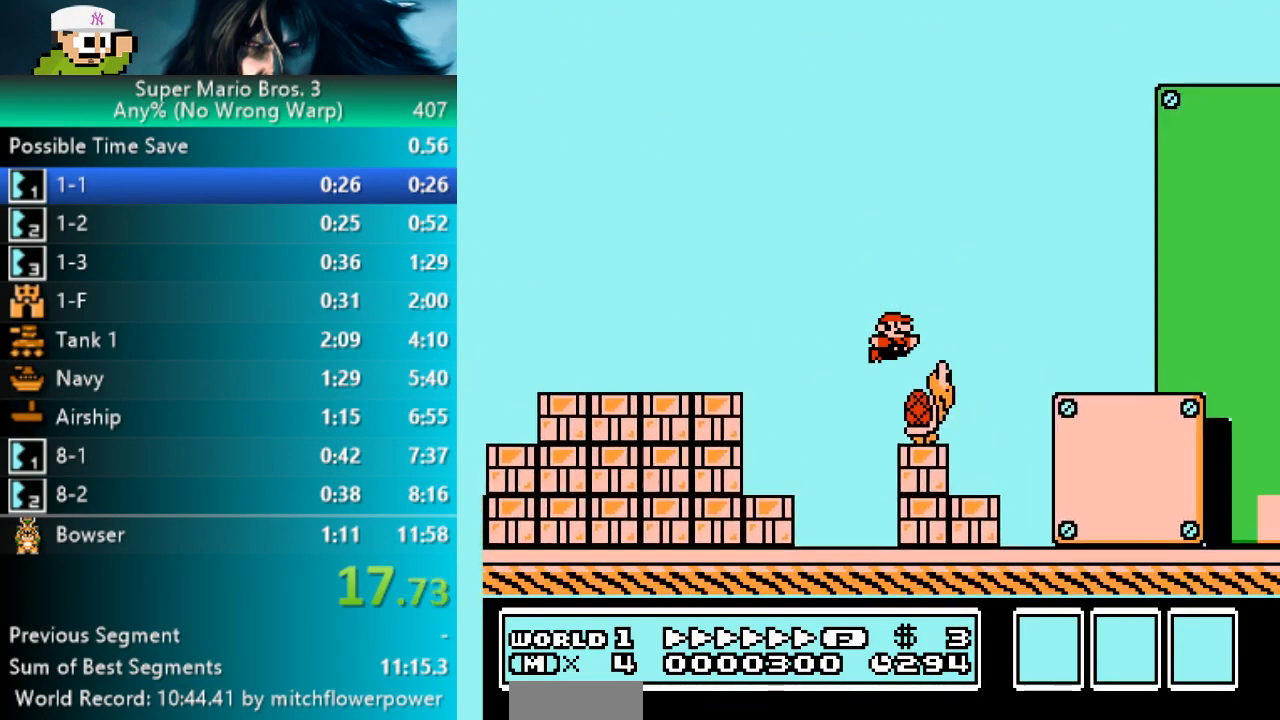
{"buttons": ["B", "DPAD_RIGHT"], "events": [[317, "A", "up"]]}
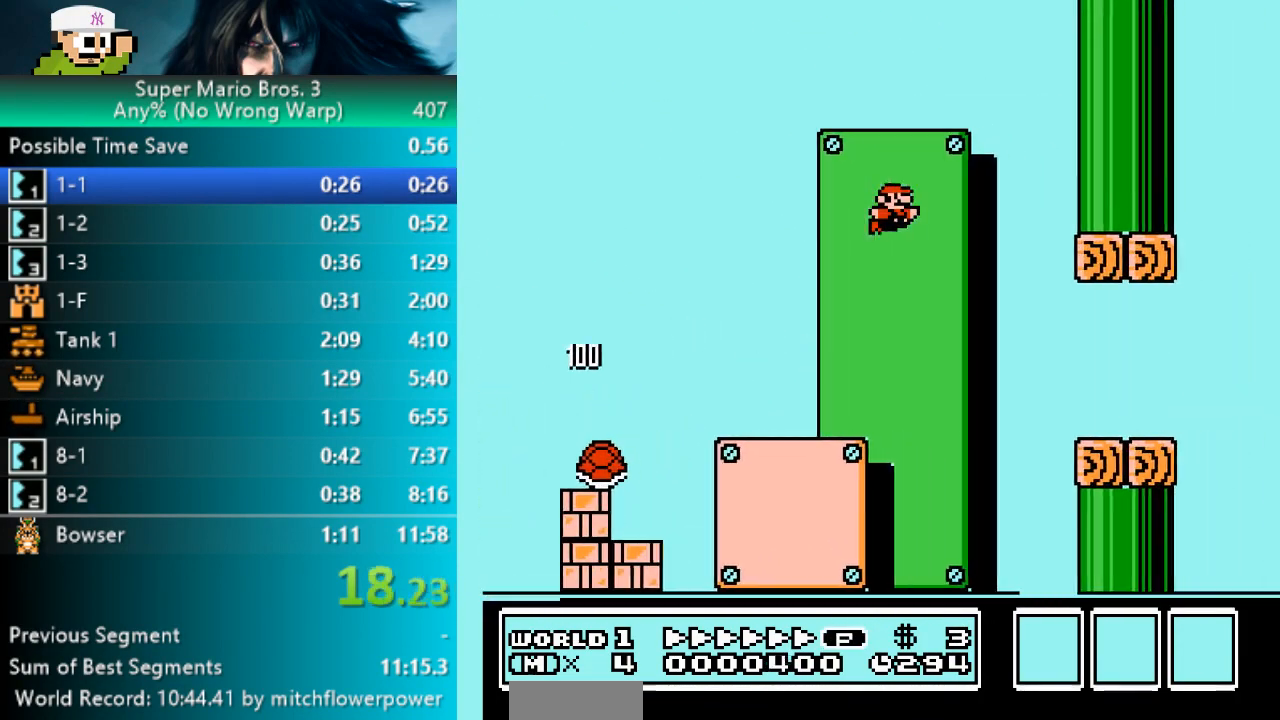
{"buttons": ["B", "DPAD_RIGHT"], "events": []}
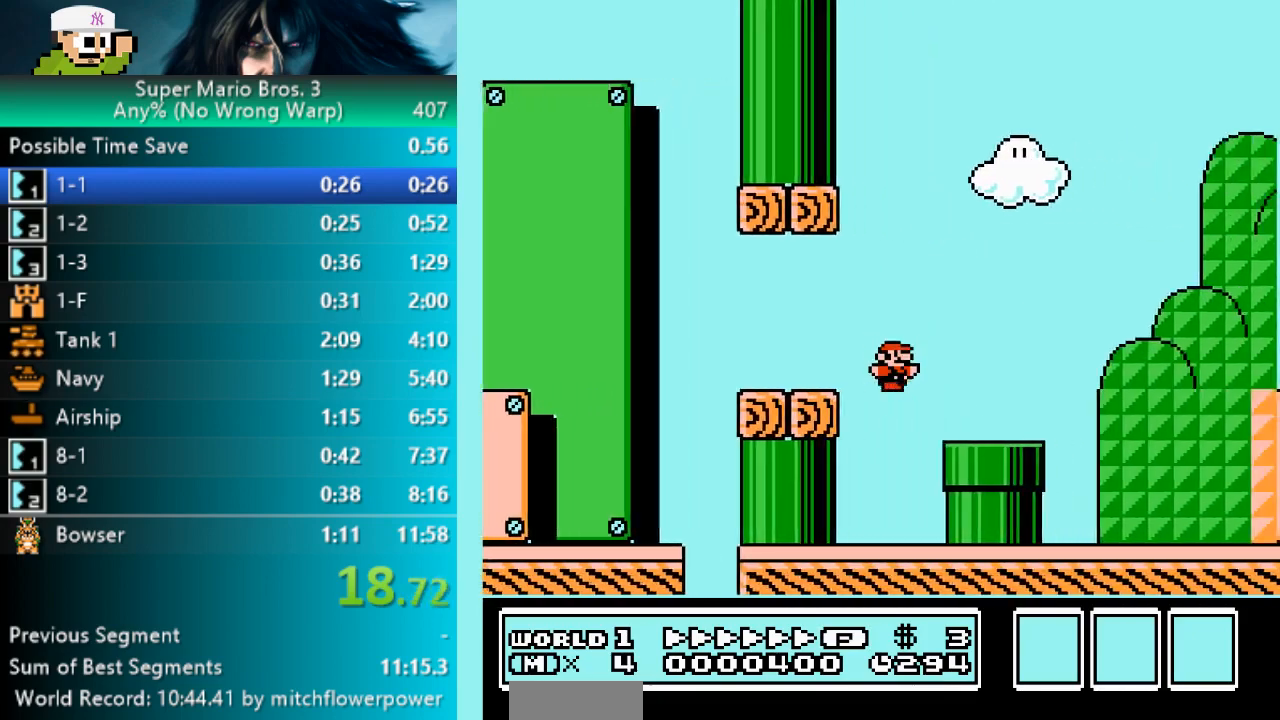
{"buttons": ["B", "DPAD_RIGHT"], "events": []}
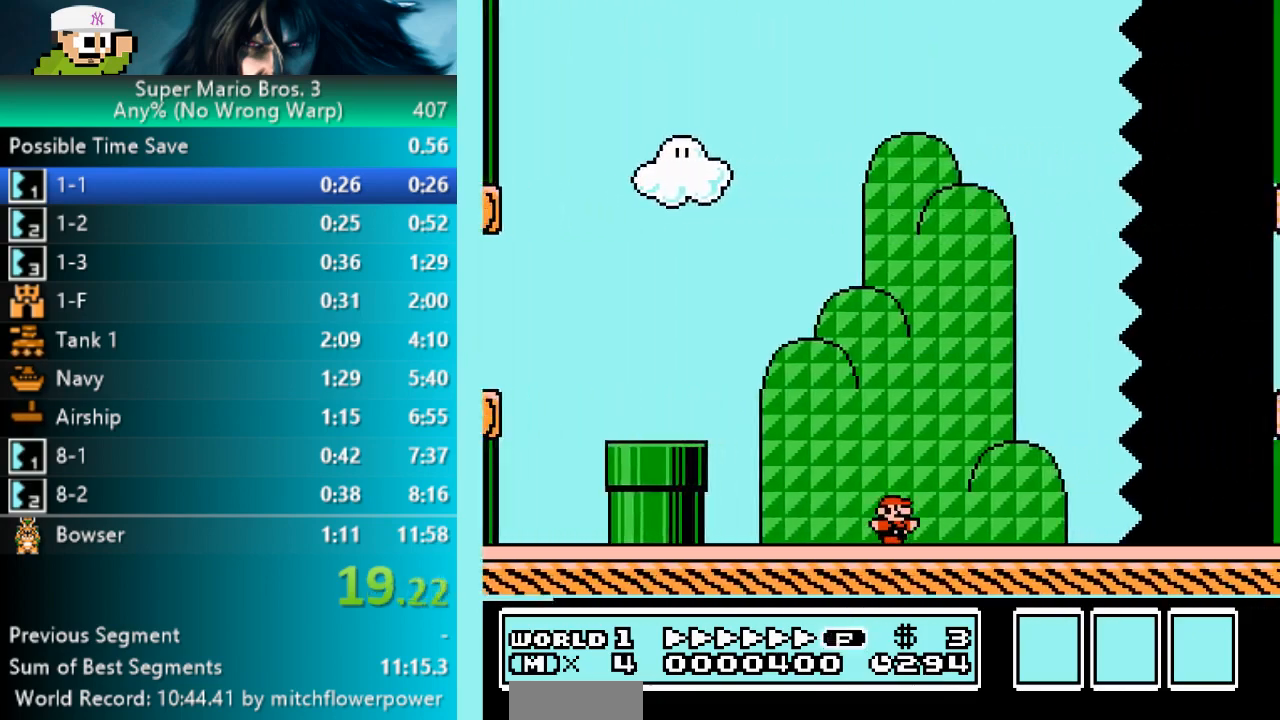
{"buttons": ["B", "DPAD_RIGHT"], "events": []}
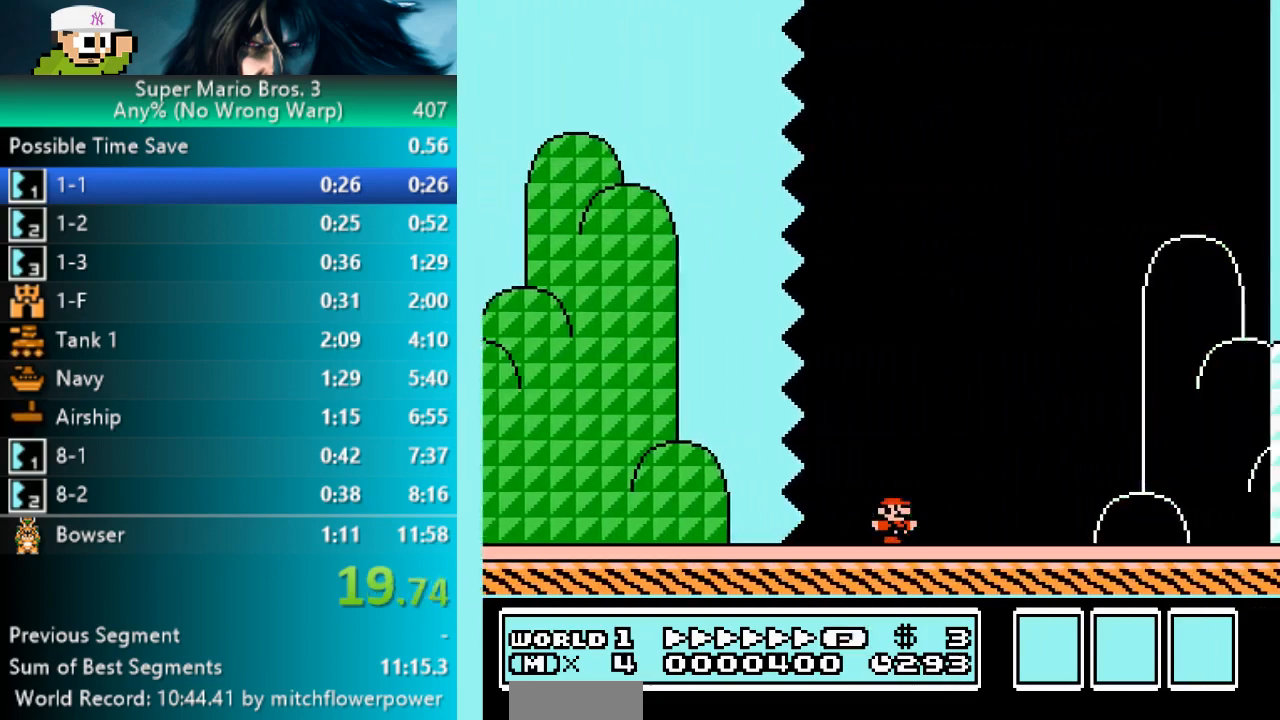
{"buttons": ["B", "DPAD_RIGHT"], "events": []}
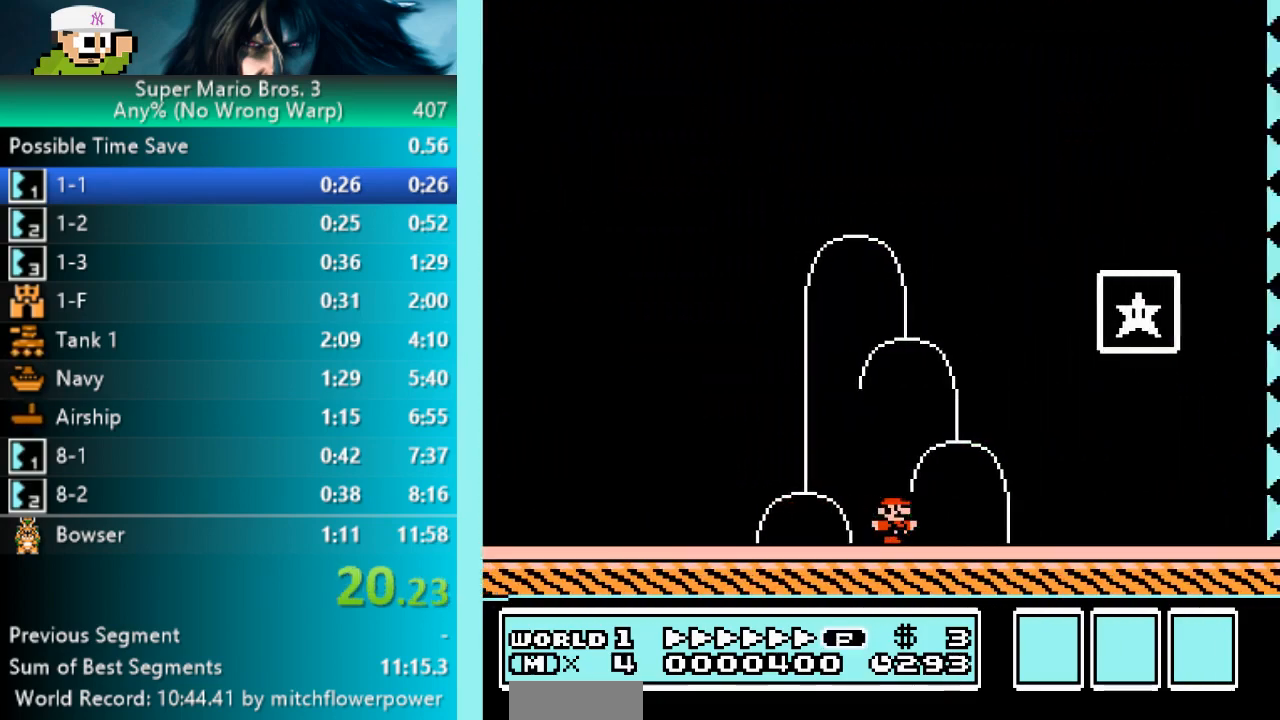
{"buttons": ["A", "B", "DPAD_RIGHT"], "events": [[83, "A", "down"]]}
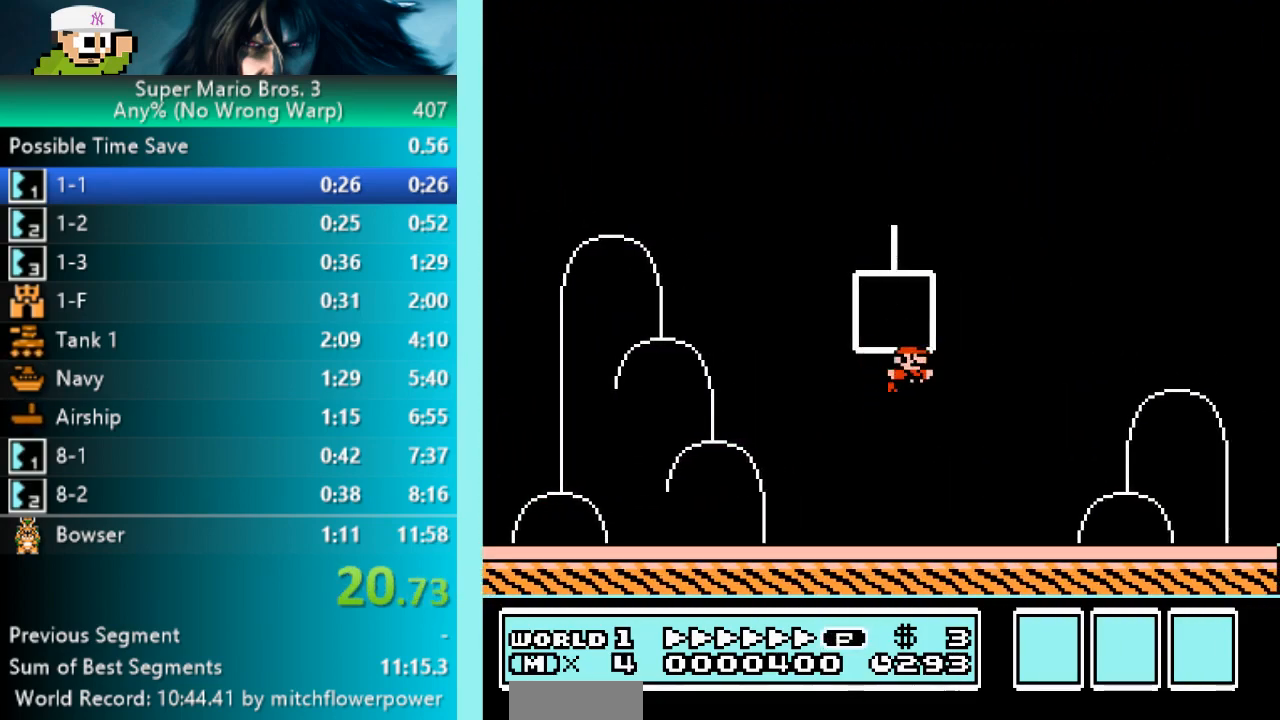
{"buttons": [], "events": [[67, "A", "up"], [83, "B", "up"], [83, "DPAD_RIGHT", "up"]]}
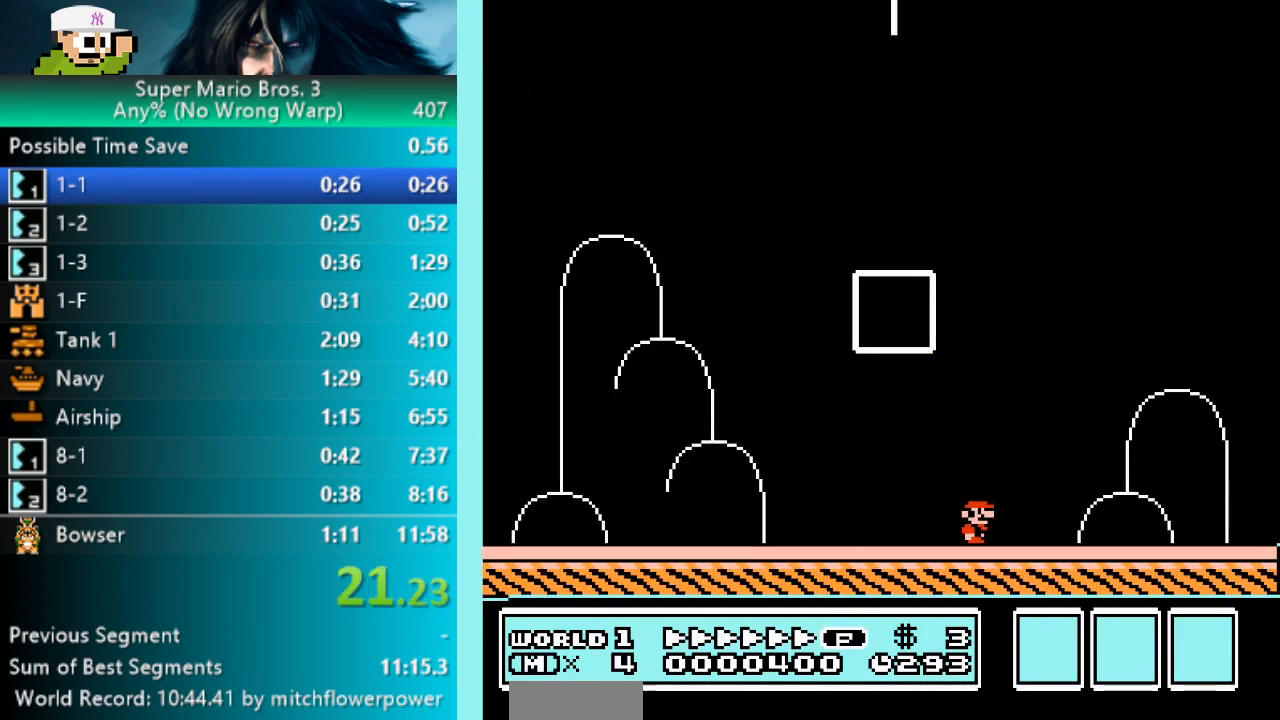
{"buttons": [], "events": []}
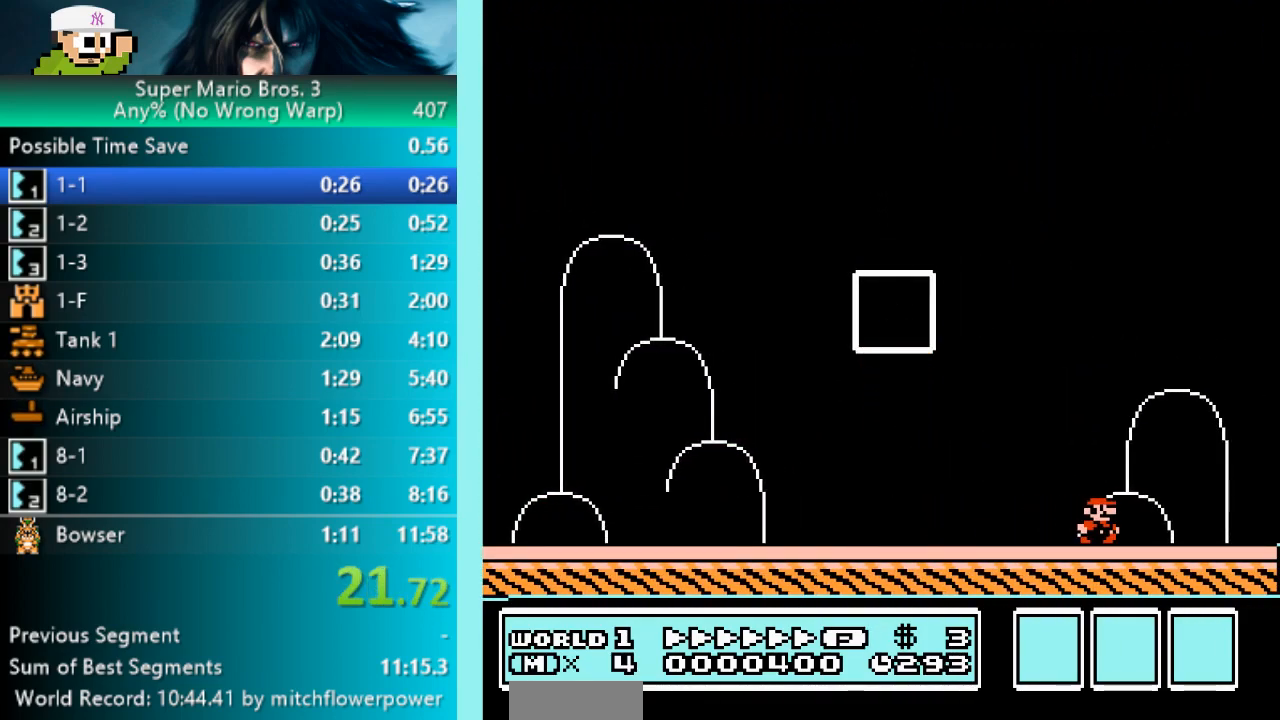
{"buttons": [], "events": []}
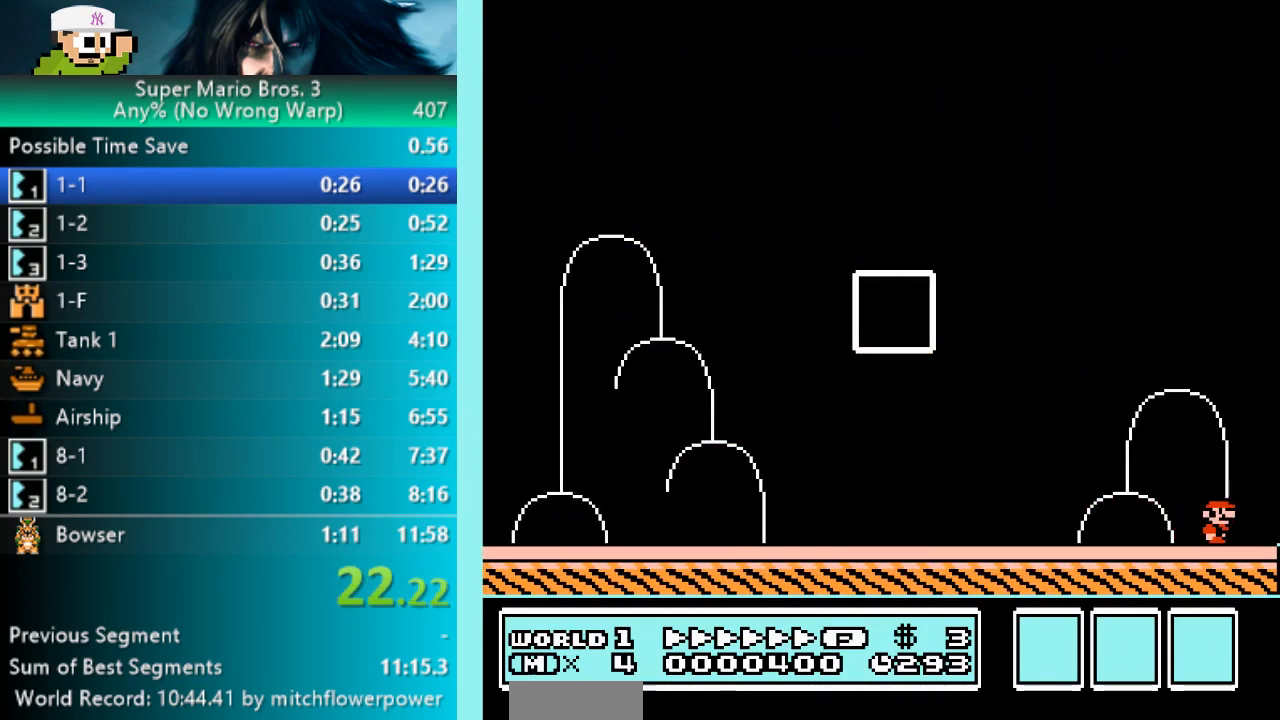
{"buttons": [], "events": []}
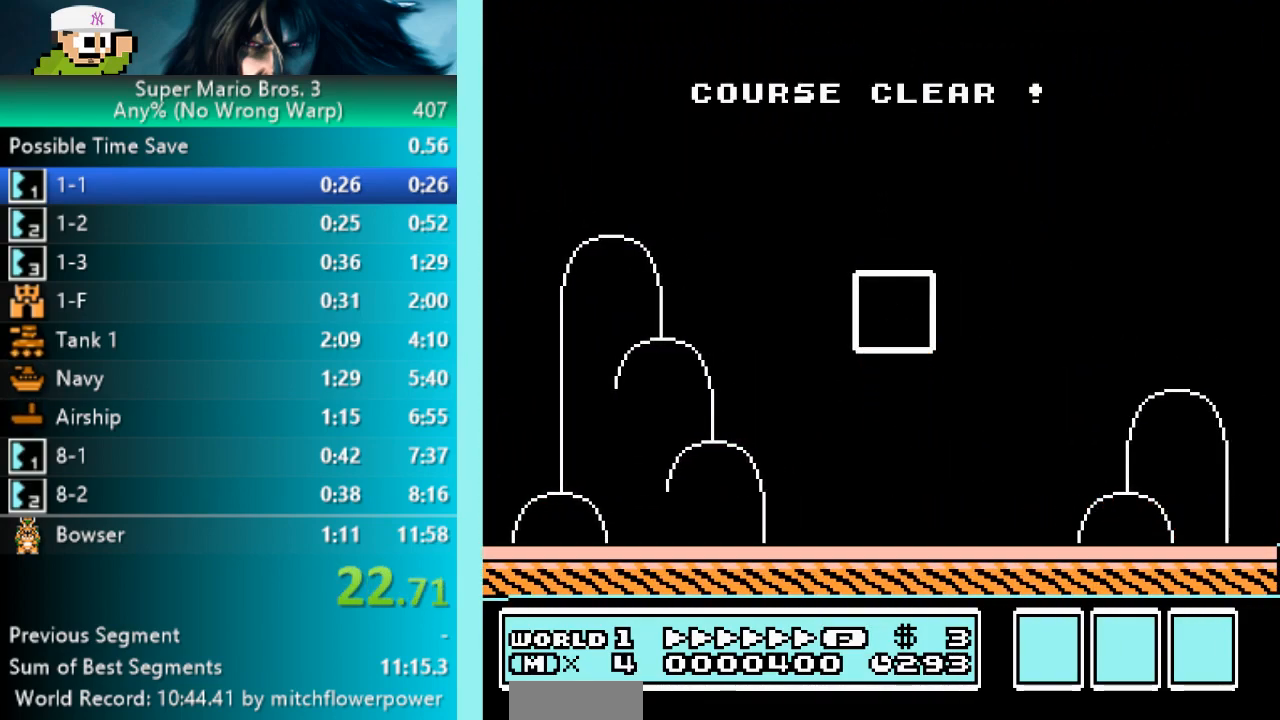
{"buttons": [], "events": []}
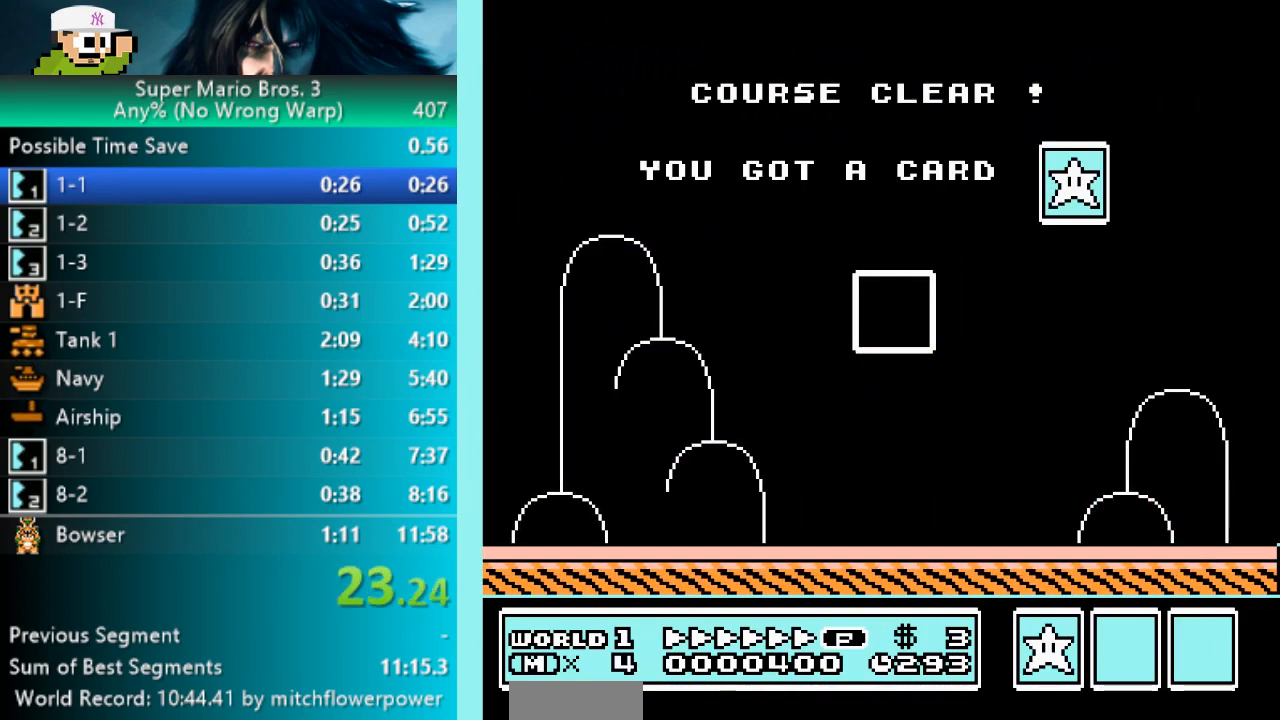
{"buttons": [], "events": []}
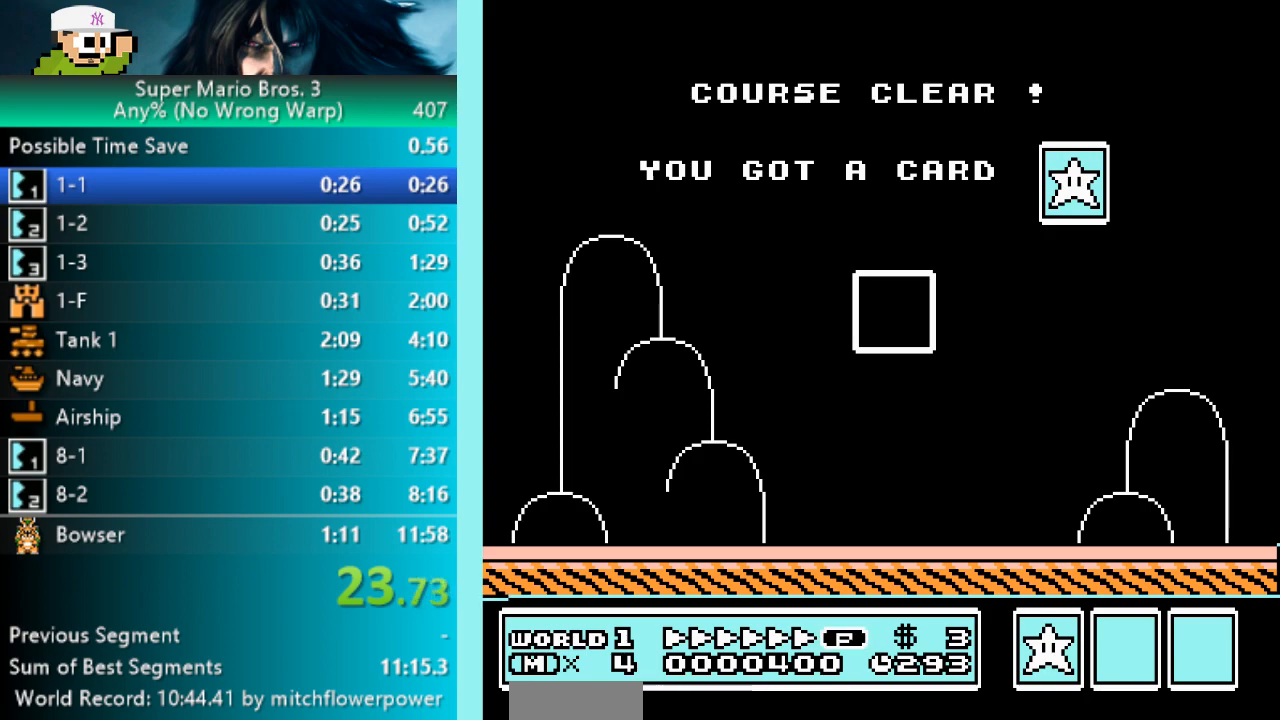
{"buttons": [], "events": []}
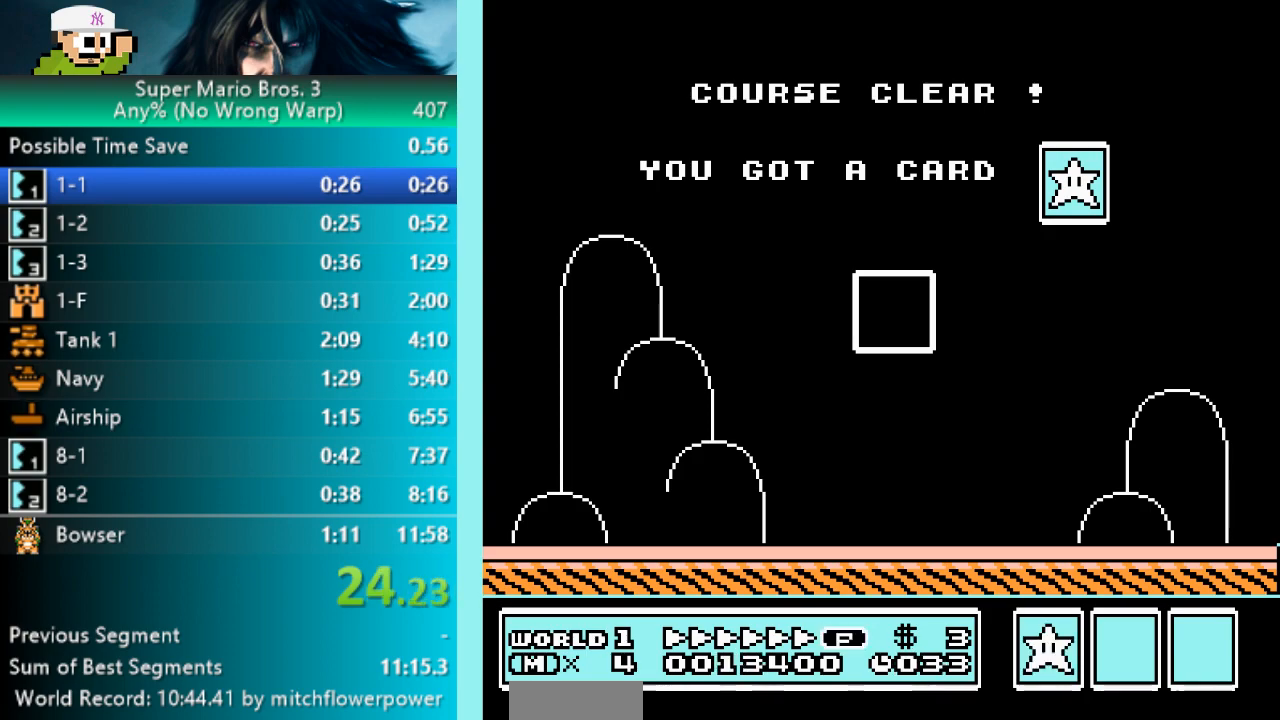
{"buttons": [], "events": []}
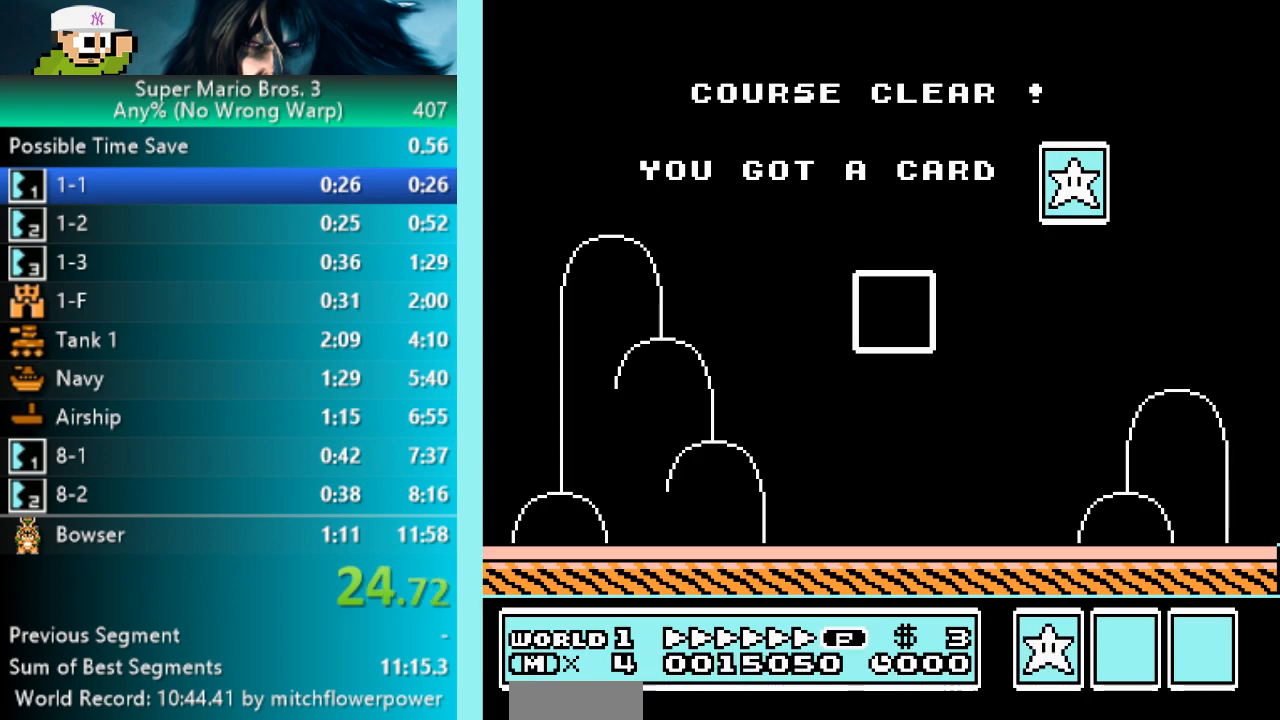
{"buttons": [], "events": []}
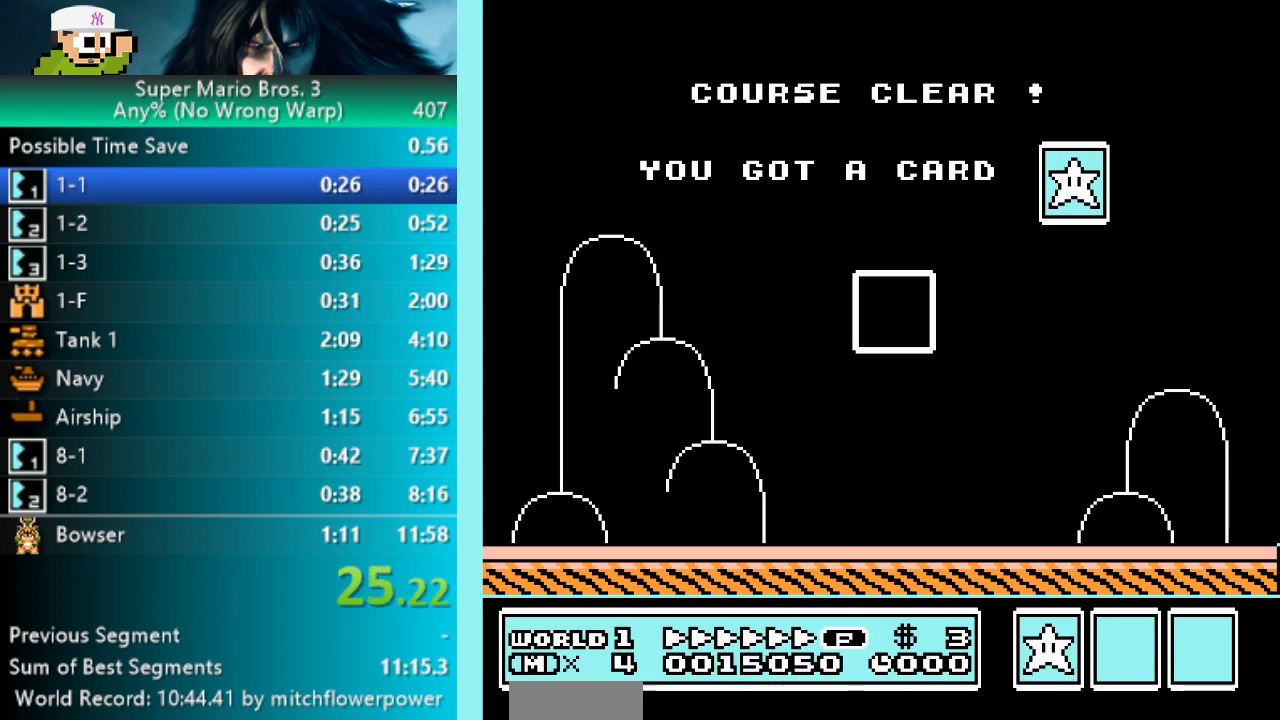
{"buttons": [], "events": []}
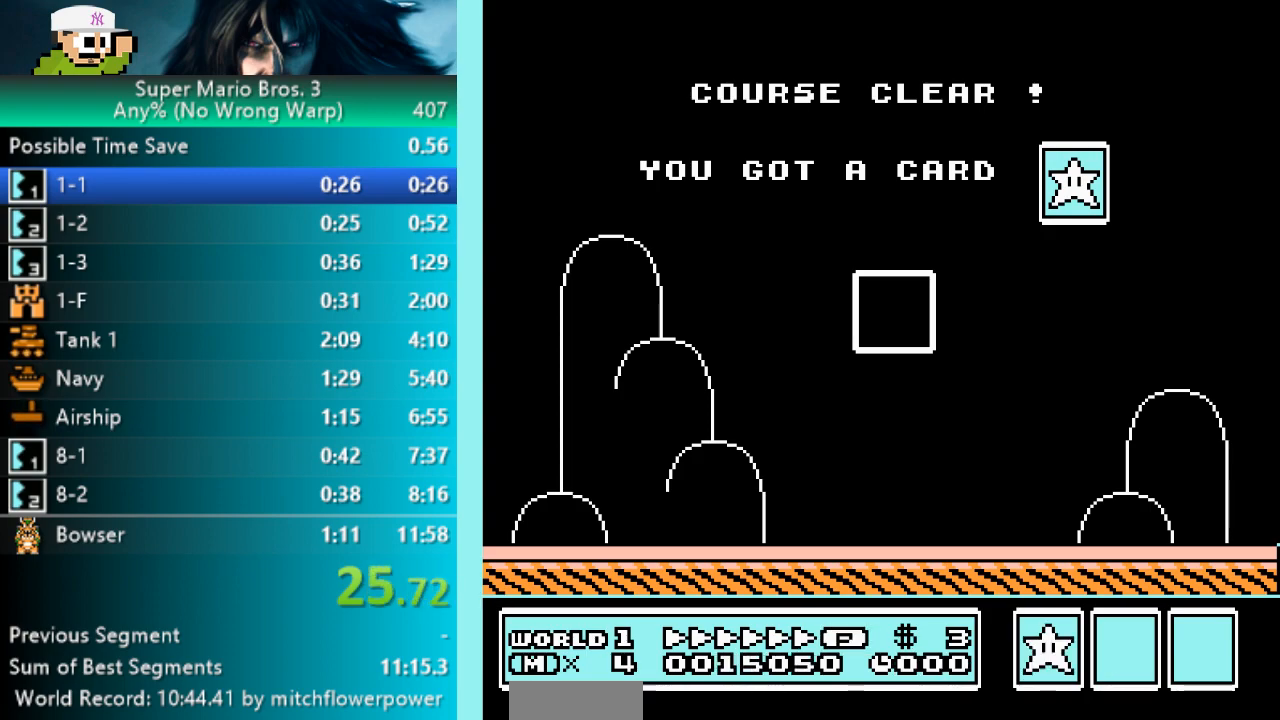
{"buttons": [], "events": []}